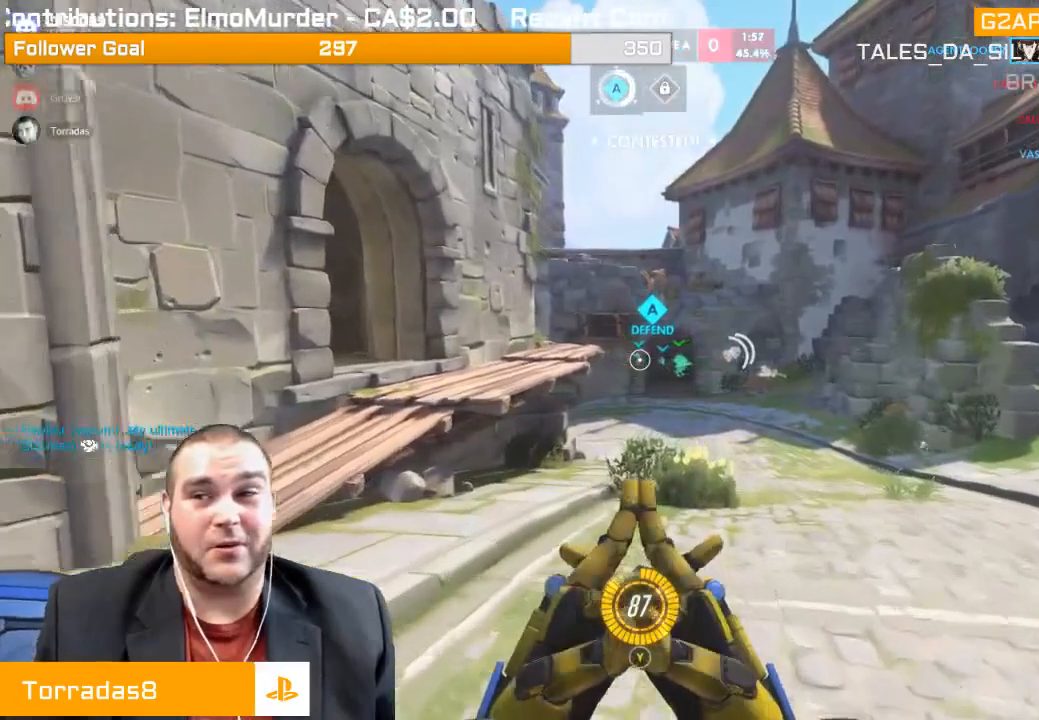
Gameplay with a controller (PlayStation layout); each line is a JSON object with the inputs held at the frame after it. "events" lists button and stick changes between this image and that frame as [ms after this image, input, new state], when the widget could be followed in between. Not read: L3.
{"buttons": [], "left_stick": "up", "right_stick": "center", "events": []}
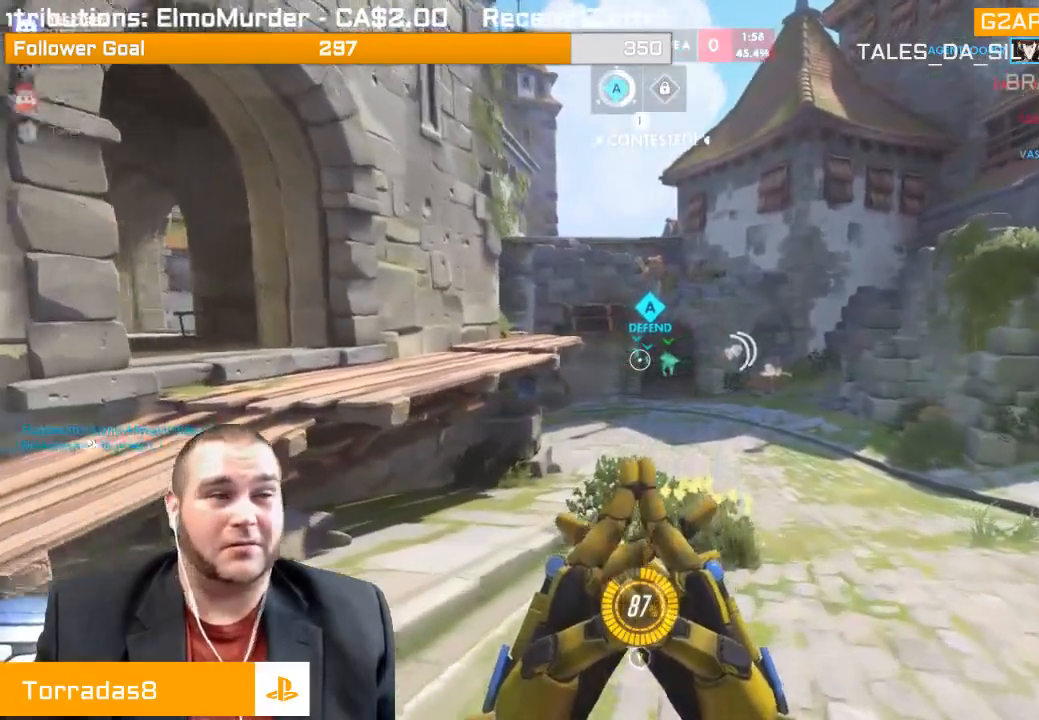
{"buttons": [], "left_stick": "up", "right_stick": "center", "events": []}
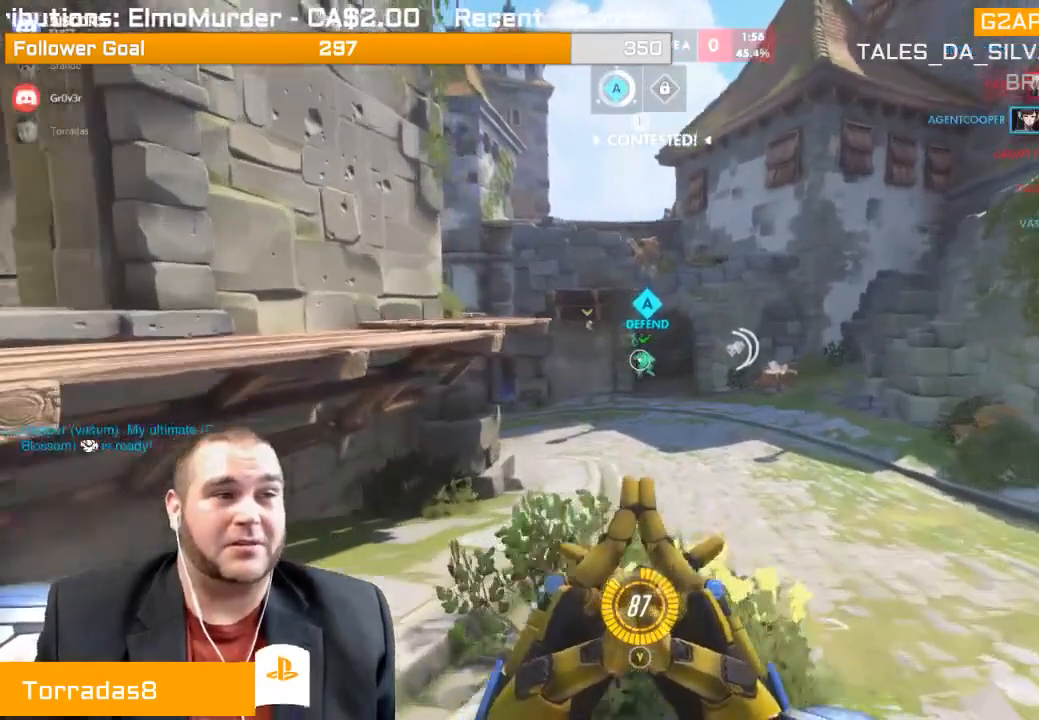
{"buttons": [], "left_stick": "up", "right_stick": "center", "events": []}
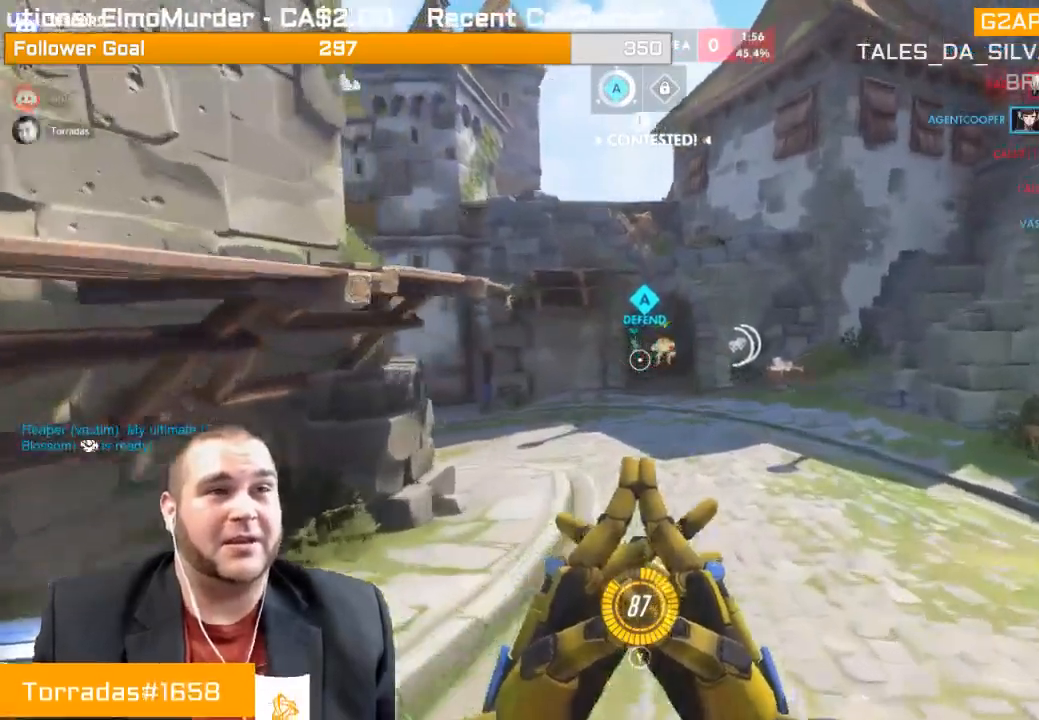
{"buttons": [], "left_stick": "up", "right_stick": "center", "events": [[33, "right_stick", "left"], [267, "right_stick", "center"]]}
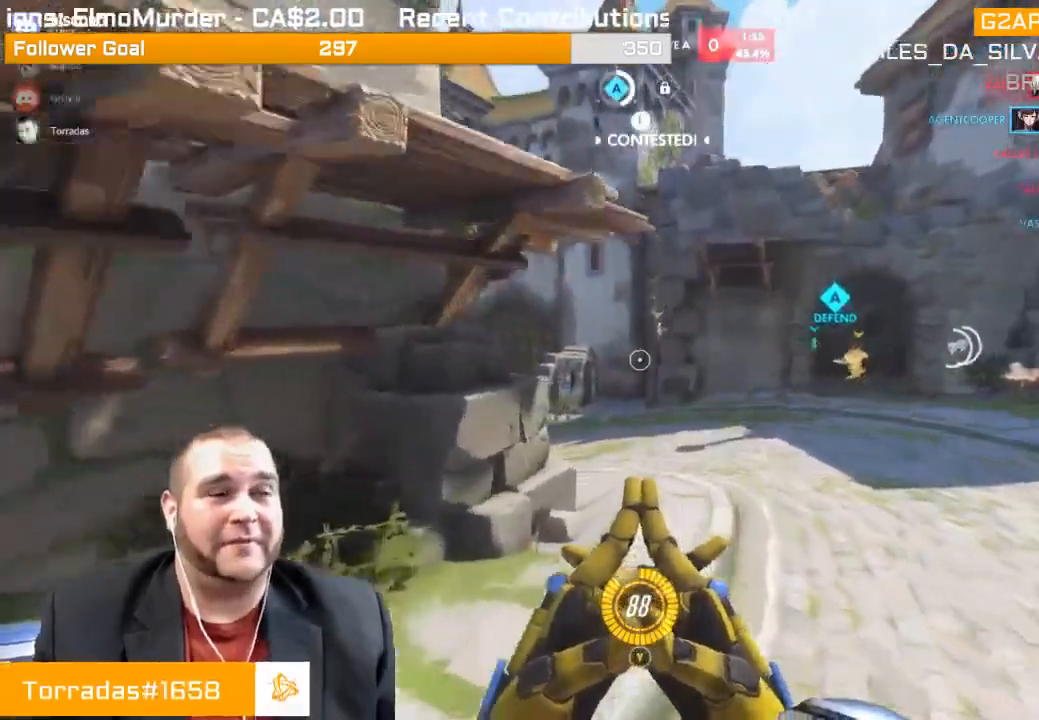
{"buttons": [], "left_stick": "up", "right_stick": "center", "events": []}
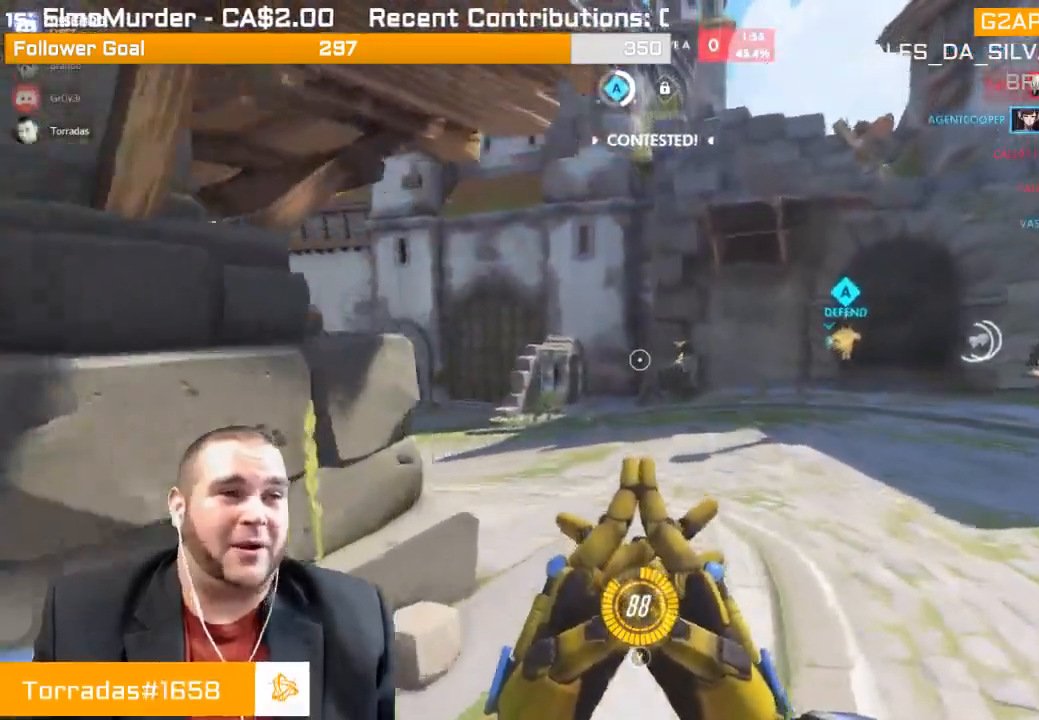
{"buttons": [], "left_stick": "up", "right_stick": "center", "events": []}
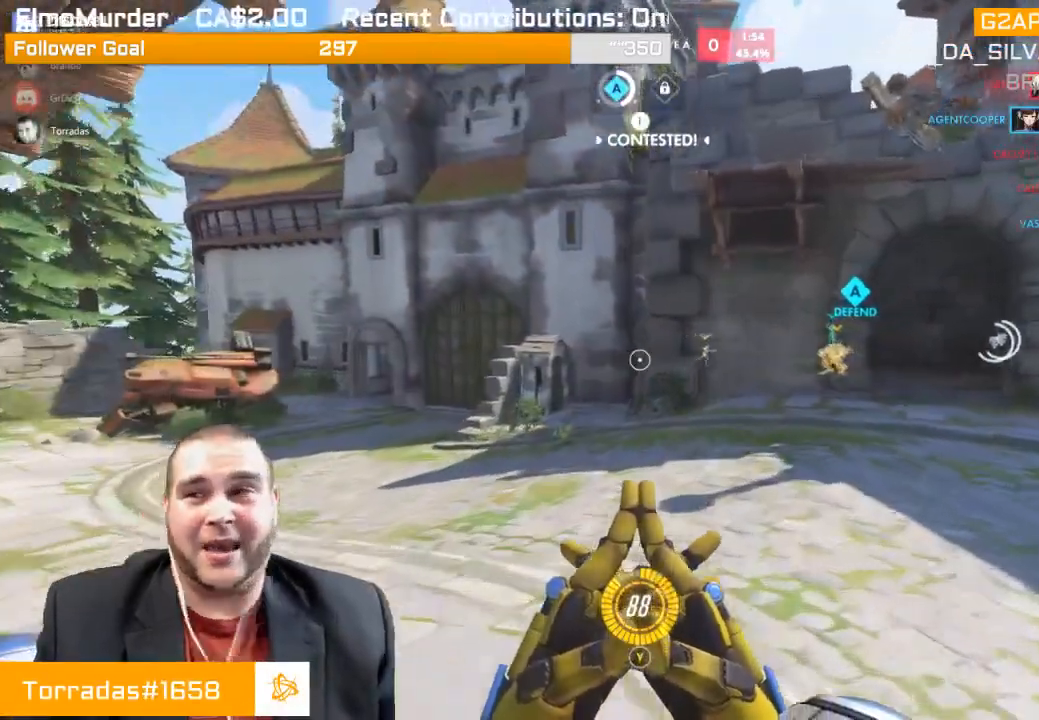
{"buttons": [], "left_stick": "up", "right_stick": "center", "events": []}
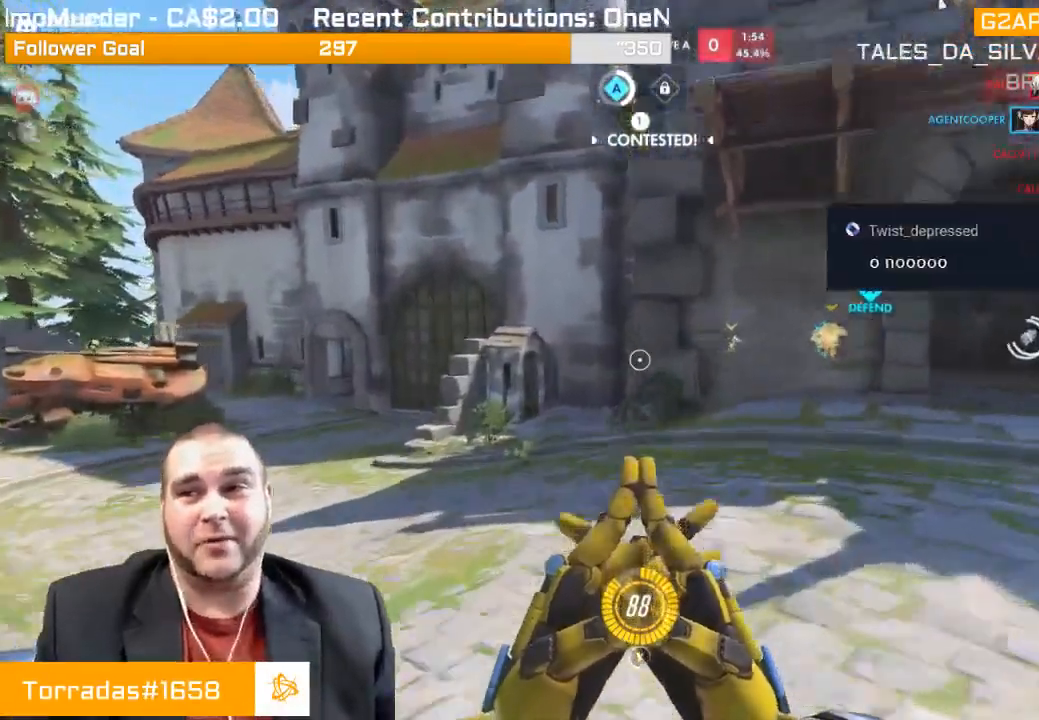
{"buttons": ["SQUARE"], "left_stick": "up", "right_stick": "center", "events": [[400, "SQUARE", "down"]]}
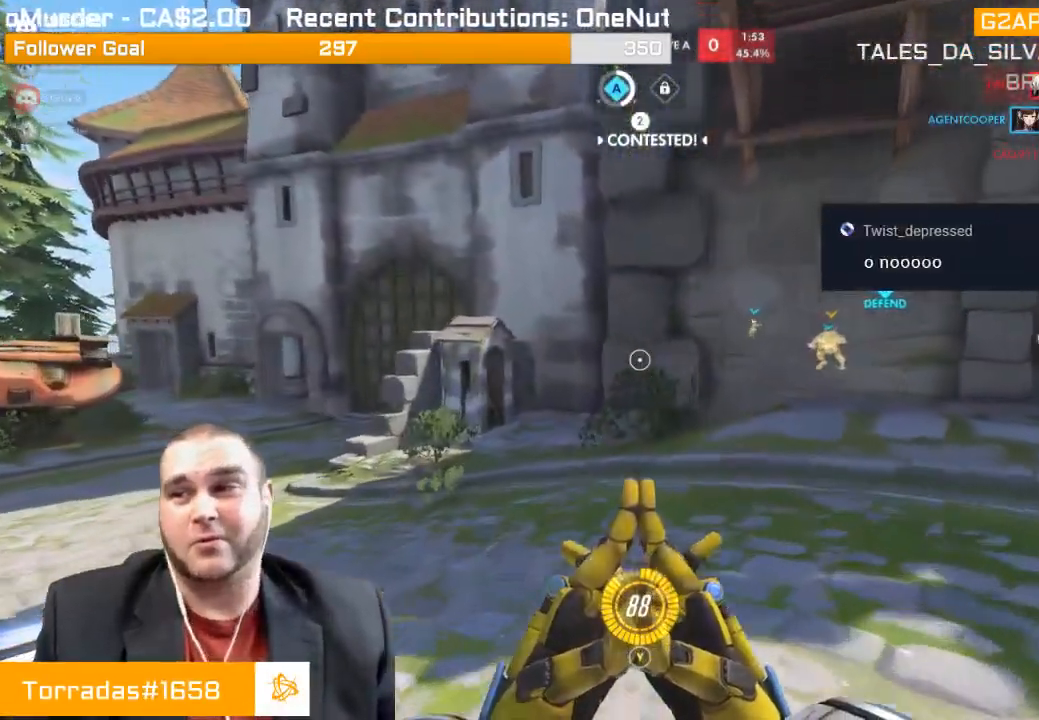
{"buttons": [], "left_stick": "up-left", "right_stick": "center", "events": [[17, "SQUARE", "up"], [50, "SQUARE", "down"], [167, "SQUARE", "up"], [417, "left_stick", "up-left"]]}
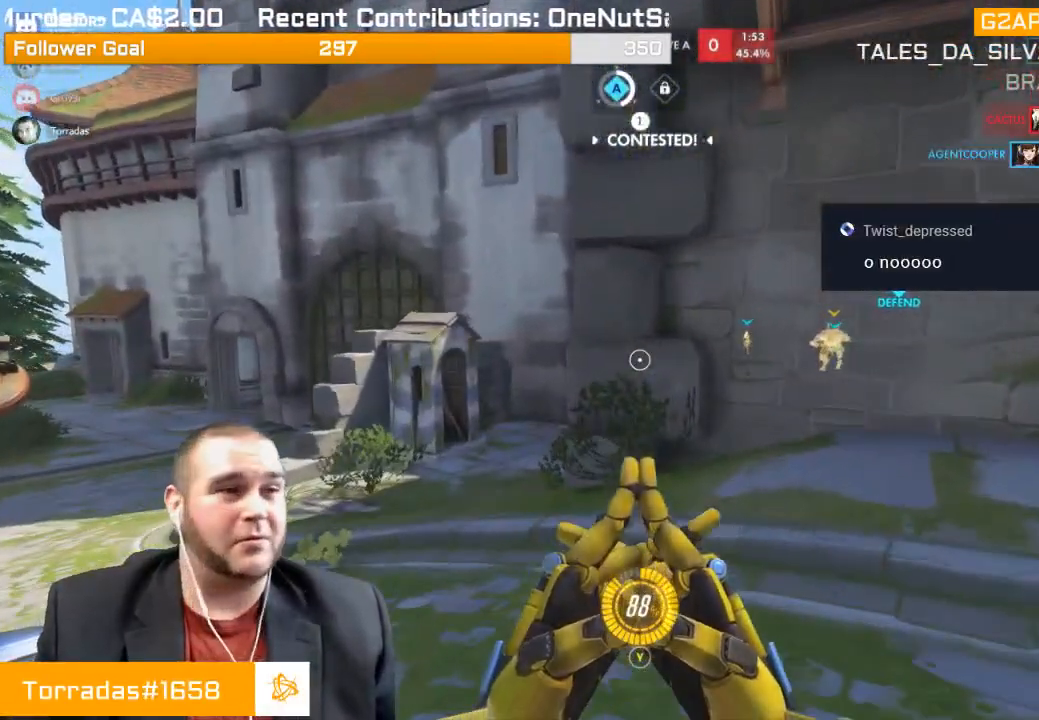
{"buttons": [], "left_stick": "up-left", "right_stick": "right", "events": [[50, "right_stick", "right"], [250, "right_stick", "center"], [383, "right_stick", "right"]]}
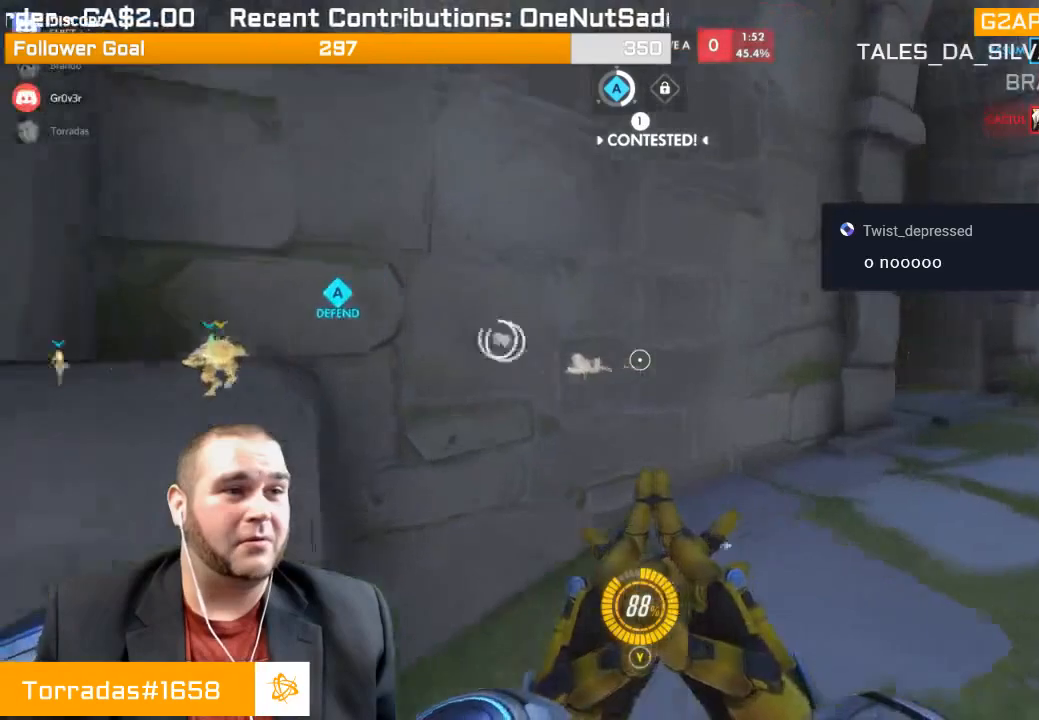
{"buttons": ["R1"], "left_stick": "up-left", "right_stick": "center", "events": [[33, "right_stick", "center"], [150, "right_stick", "left"], [217, "left_stick", "down-left"], [367, "right_stick", "center"], [417, "left_stick", "up-left"], [450, "R1", "down"]]}
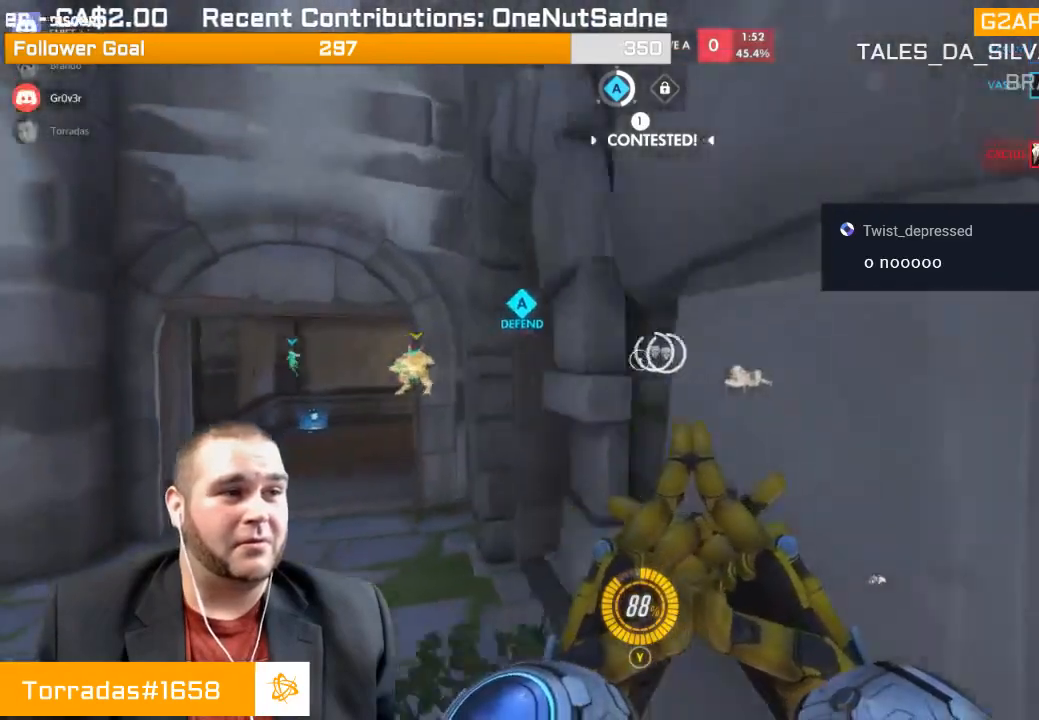
{"buttons": ["R1"], "left_stick": "up", "right_stick": "center", "events": [[67, "R1", "up"], [150, "R1", "down"], [150, "right_stick", "left"], [250, "R1", "up"], [300, "R1", "down"], [367, "right_stick", "center"], [417, "R1", "up"], [450, "R1", "down"], [467, "left_stick", "up"]]}
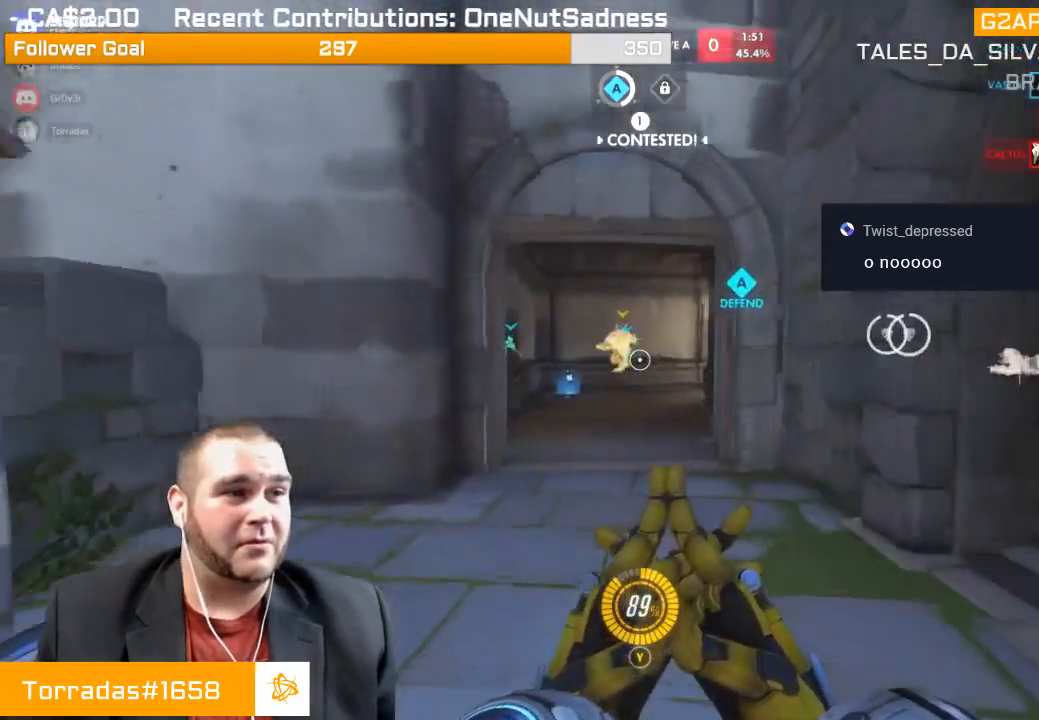
{"buttons": ["R1"], "left_stick": "up", "right_stick": "right", "events": [[67, "R1", "up"], [133, "R1", "down"], [133, "right_stick", "left"], [217, "R1", "up"], [283, "right_stick", "center"], [333, "R1", "down"], [400, "R1", "up"], [400, "right_stick", "right"], [483, "R1", "down"]]}
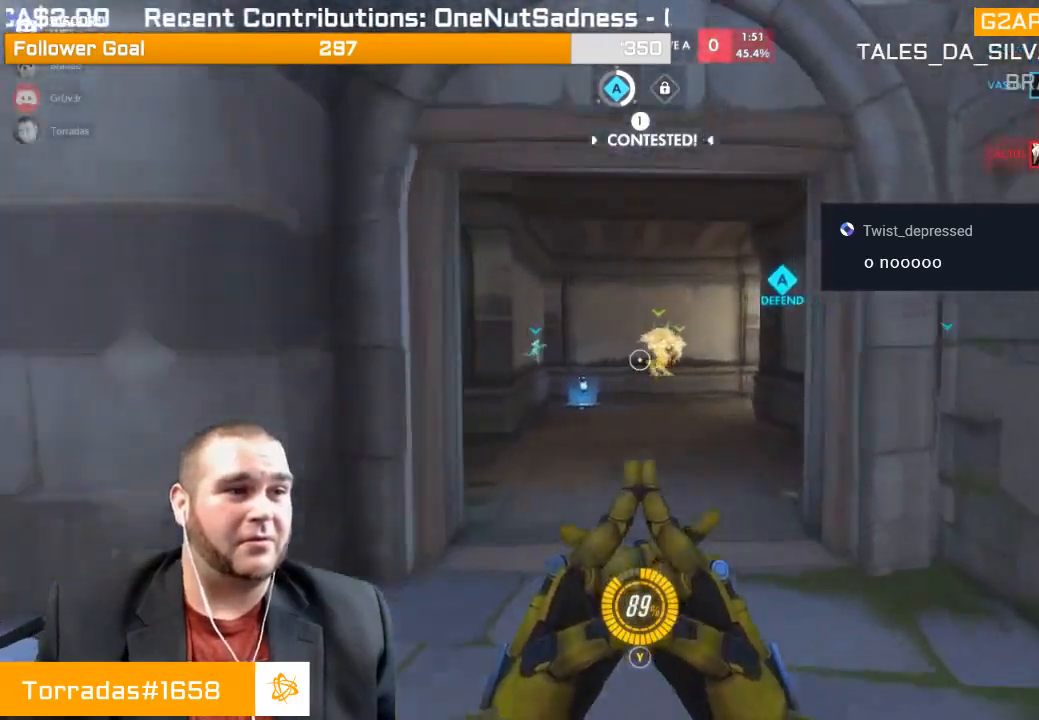
{"buttons": [], "left_stick": "up", "right_stick": "right", "events": [[83, "R1", "up"], [83, "right_stick", "center"], [133, "R1", "down"], [250, "R1", "up"], [317, "R1", "down"], [433, "R1", "up"], [483, "right_stick", "right"]]}
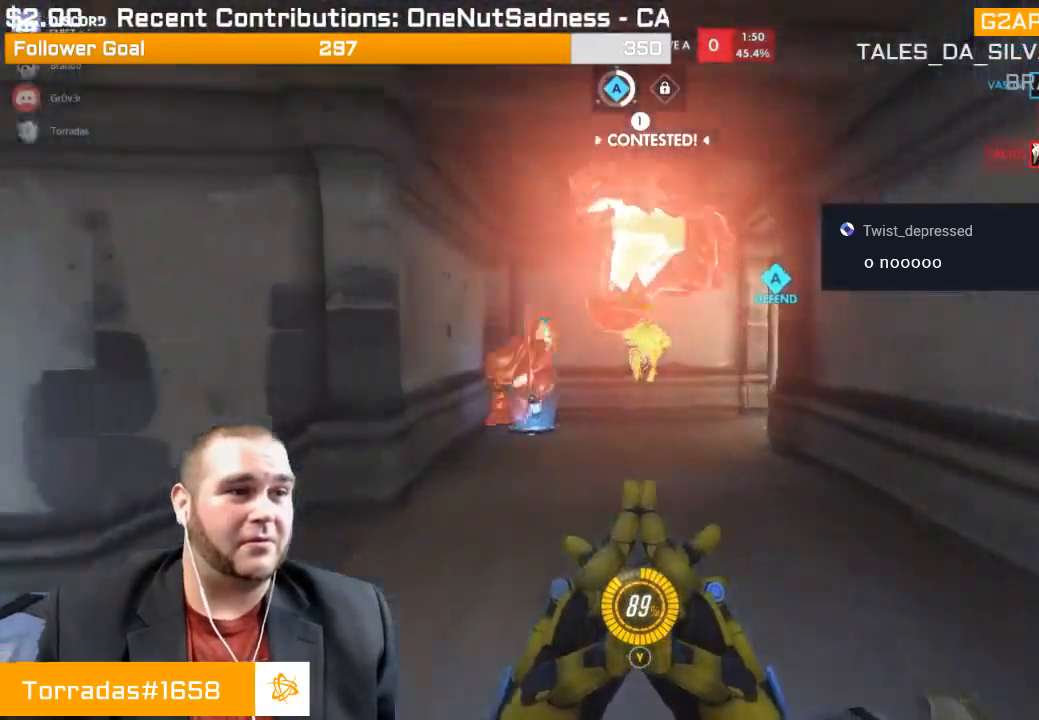
{"buttons": [], "left_stick": "right", "right_stick": "center", "events": [[17, "R1", "down"], [83, "R1", "up"], [100, "left_stick", "up-left"], [183, "right_stick", "center"], [317, "left_stick", "right"]]}
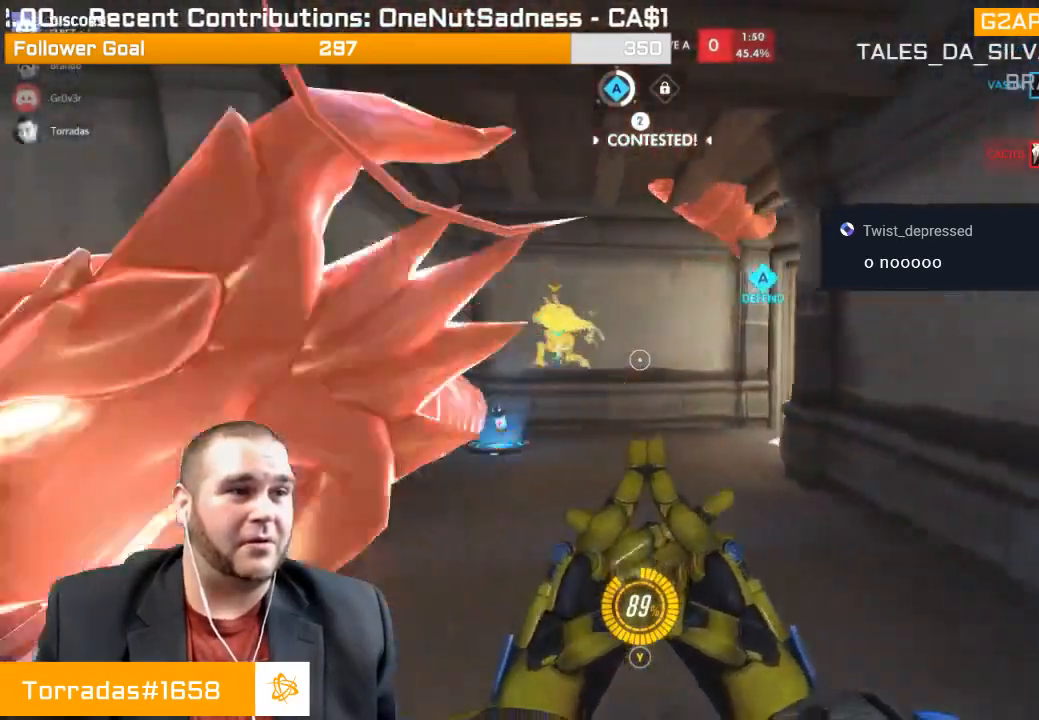
{"buttons": [], "left_stick": "center", "right_stick": "center", "events": [[50, "left_stick", "up-right"], [417, "left_stick", "center"]]}
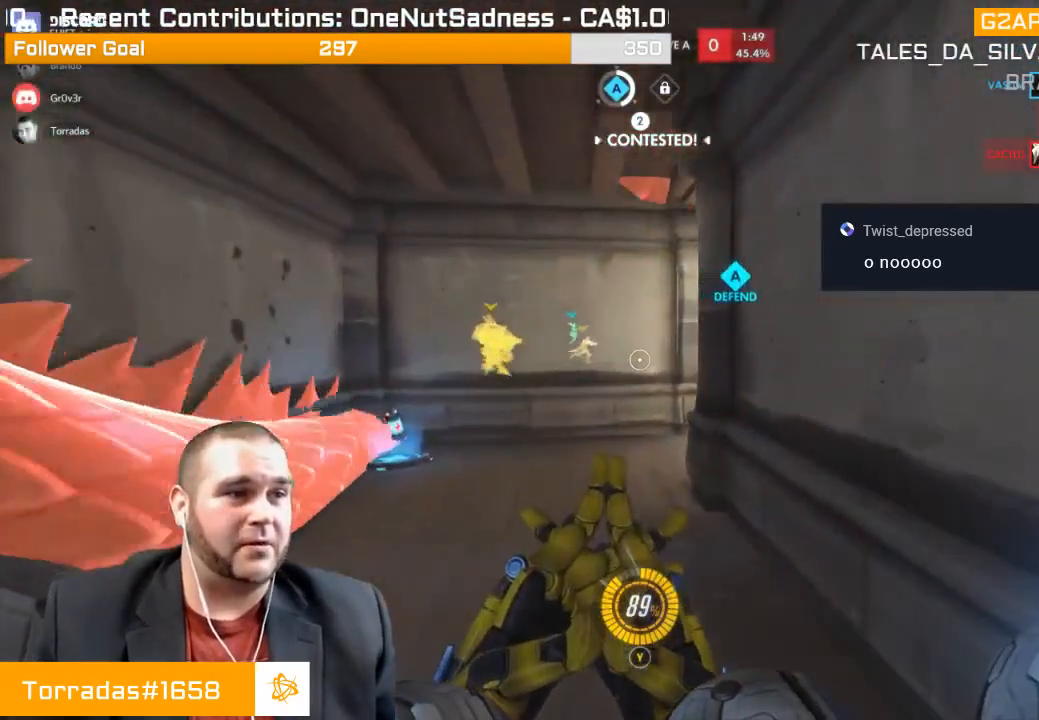
{"buttons": [], "left_stick": "center", "right_stick": "center", "events": [[150, "left_stick", "up-right"], [333, "left_stick", "center"]]}
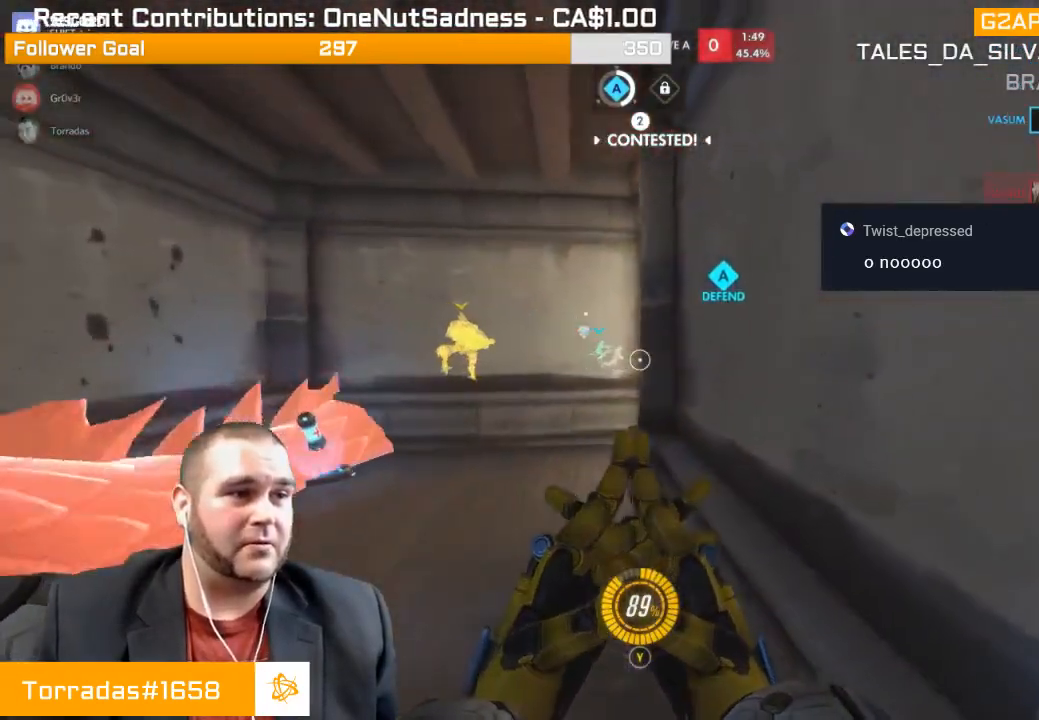
{"buttons": [], "left_stick": "center", "right_stick": "center", "events": []}
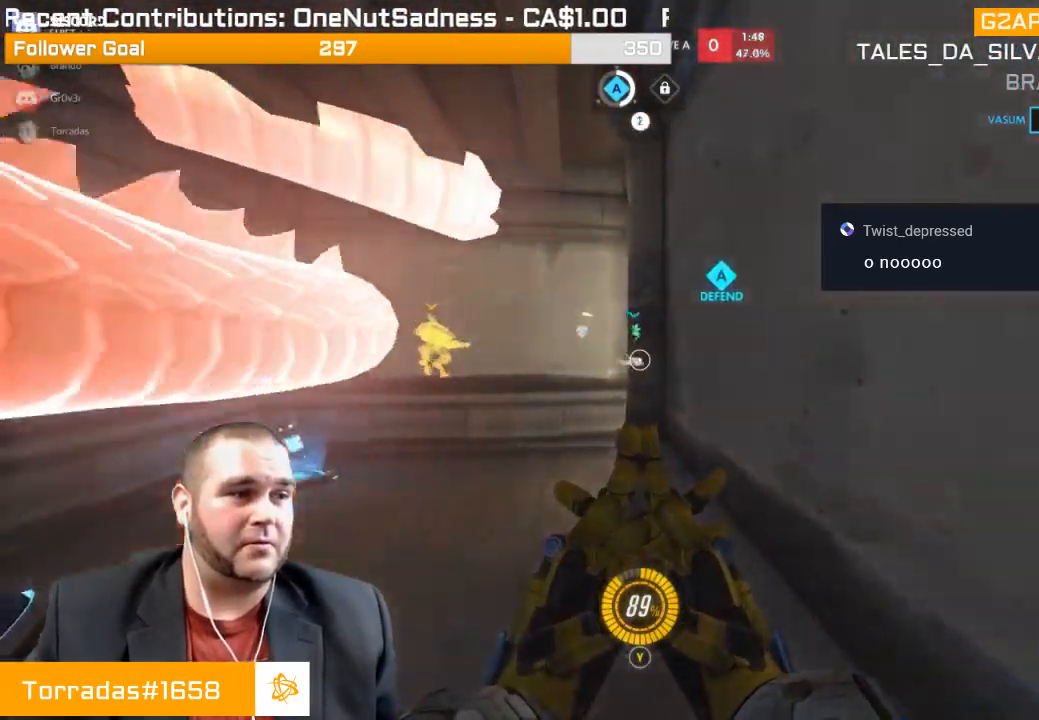
{"buttons": [], "left_stick": "up", "right_stick": "center", "events": [[367, "left_stick", "up"]]}
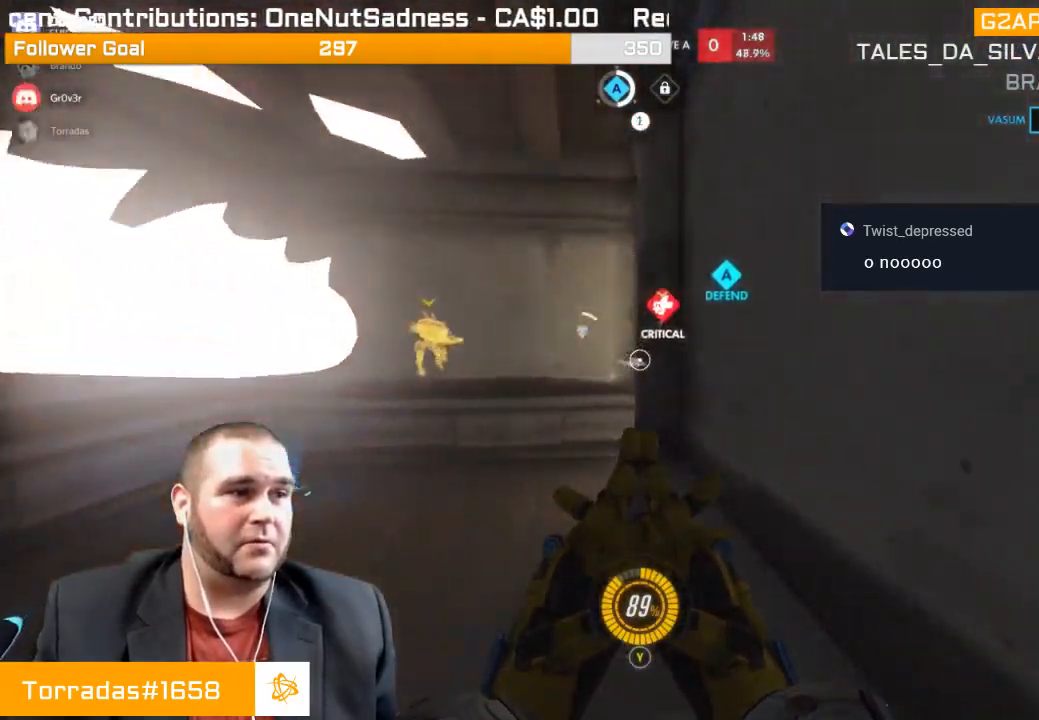
{"buttons": [], "left_stick": "up-left", "right_stick": "right", "events": [[283, "right_stick", "right"], [400, "left_stick", "up-left"]]}
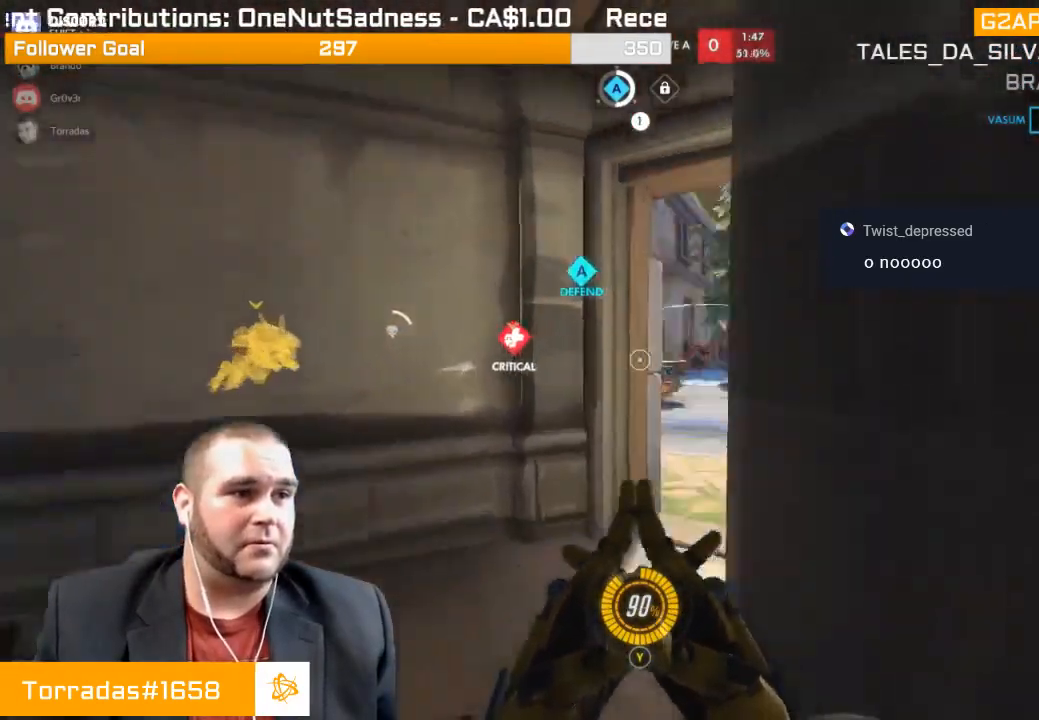
{"buttons": [], "left_stick": "up", "right_stick": "left", "events": [[117, "R1", "down"], [117, "left_stick", "up"], [217, "R1", "up"], [217, "right_stick", "center"], [283, "R1", "down"], [333, "right_stick", "left"], [367, "R1", "up"], [433, "R1", "down"], [500, "R1", "up"]]}
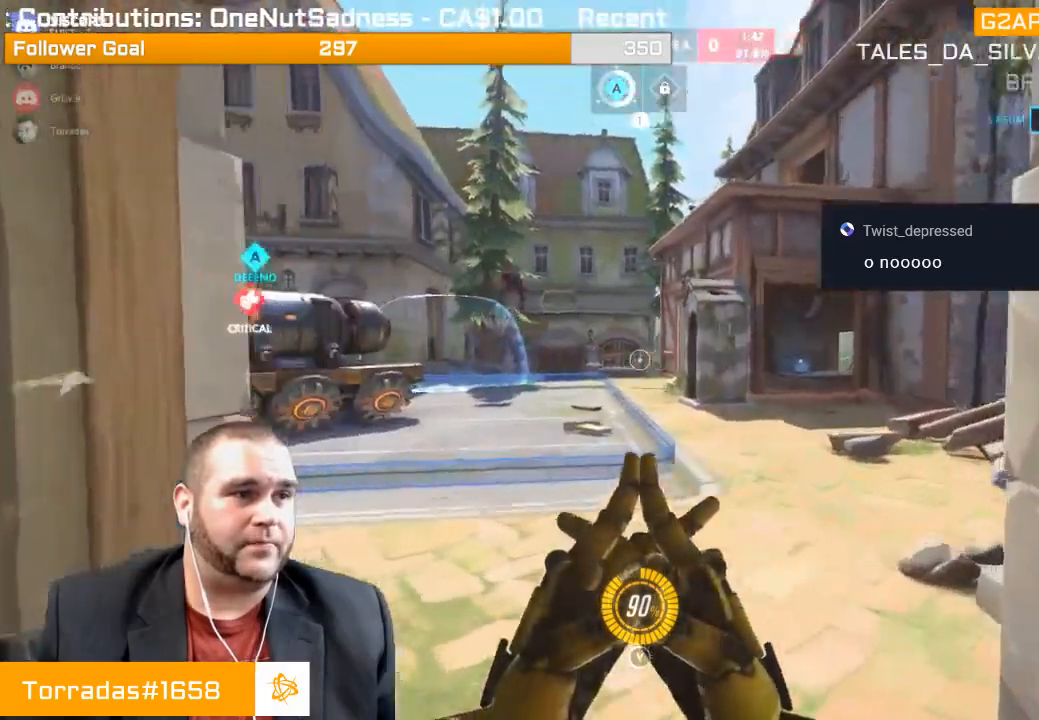
{"buttons": ["L1", "R1", "R2"], "left_stick": "up-right", "right_stick": "right", "events": [[83, "L1", "down"], [117, "right_stick", "center"], [200, "R2", "down"], [233, "L1", "up"], [283, "L1", "down"], [367, "left_stick", "up-right"], [383, "L1", "up"], [383, "right_stick", "right"], [417, "L1", "down"], [450, "R1", "down"]]}
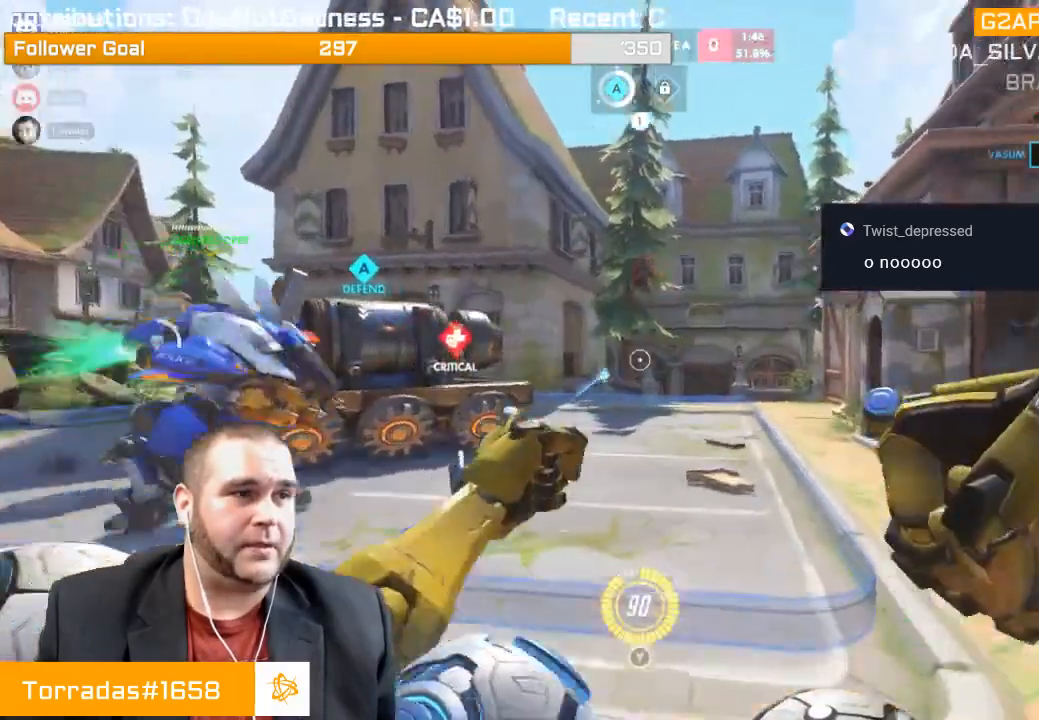
{"buttons": ["R2"], "left_stick": "up-right", "right_stick": "down-left", "events": [[33, "L1", "up"], [33, "right_stick", "up-left"], [50, "R1", "up"], [83, "L1", "down"], [200, "L1", "up"], [250, "L1", "down"], [250, "right_stick", "center"], [317, "L1", "up"], [350, "L1", "down"], [467, "L1", "up"], [500, "right_stick", "down-left"]]}
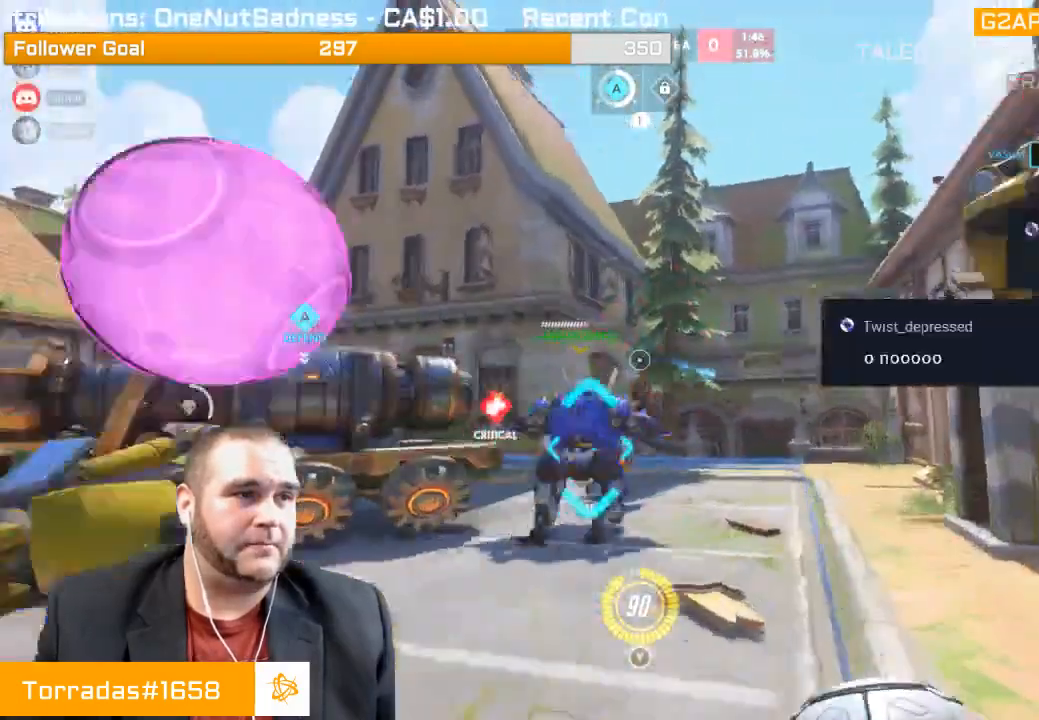
{"buttons": [], "left_stick": "up-right", "right_stick": "down-left", "events": [[150, "right_stick", "center"], [333, "right_stick", "down-left"], [500, "R2", "up"]]}
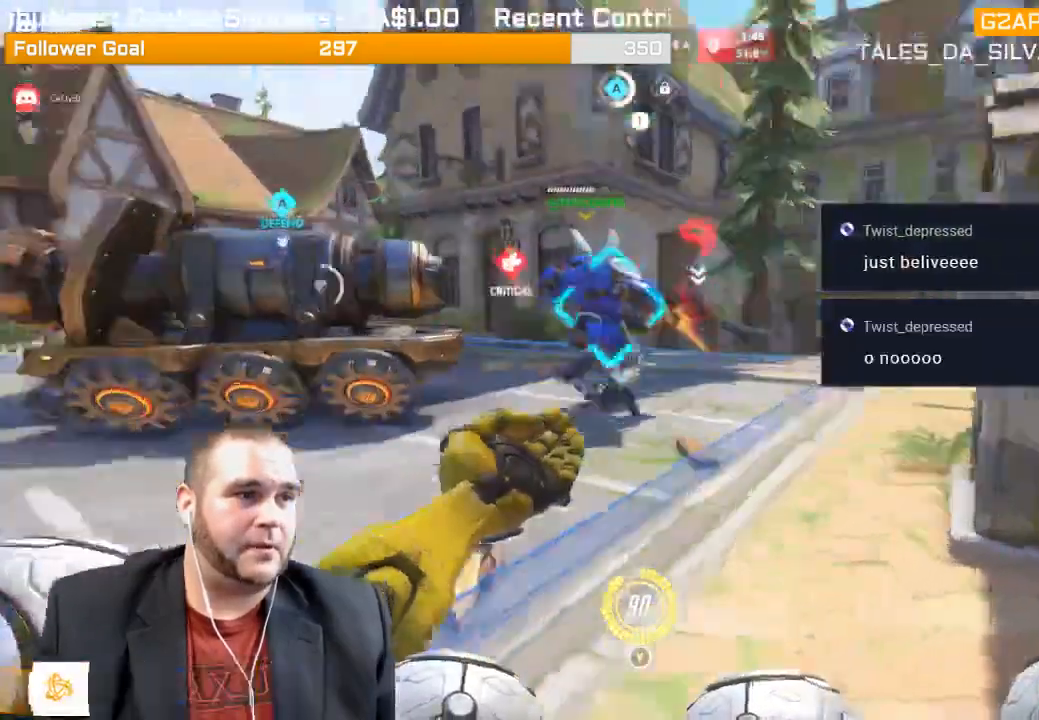
{"buttons": [], "left_stick": "down-left", "right_stick": "up-left", "events": [[17, "right_stick", "center"], [100, "R1", "down"], [150, "right_stick", "left"], [183, "R1", "up"], [250, "R1", "down"], [267, "left_stick", "down-left"], [333, "R1", "up"], [417, "right_stick", "up-left"]]}
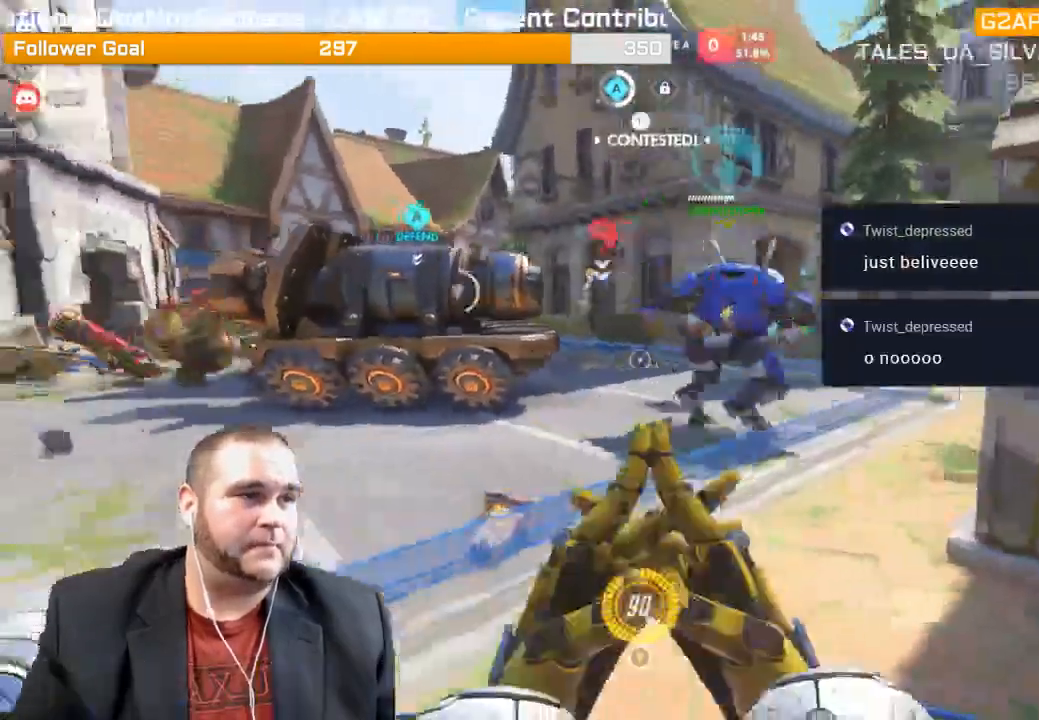
{"buttons": ["R1", "R2"], "left_stick": "up-right", "right_stick": "left", "events": [[17, "R1", "down"], [17, "left_stick", "left"], [50, "R1", "up"], [133, "right_stick", "center"], [217, "R2", "down"], [233, "left_stick", "up-left"], [283, "right_stick", "left"], [433, "left_stick", "up-right"], [500, "R1", "down"]]}
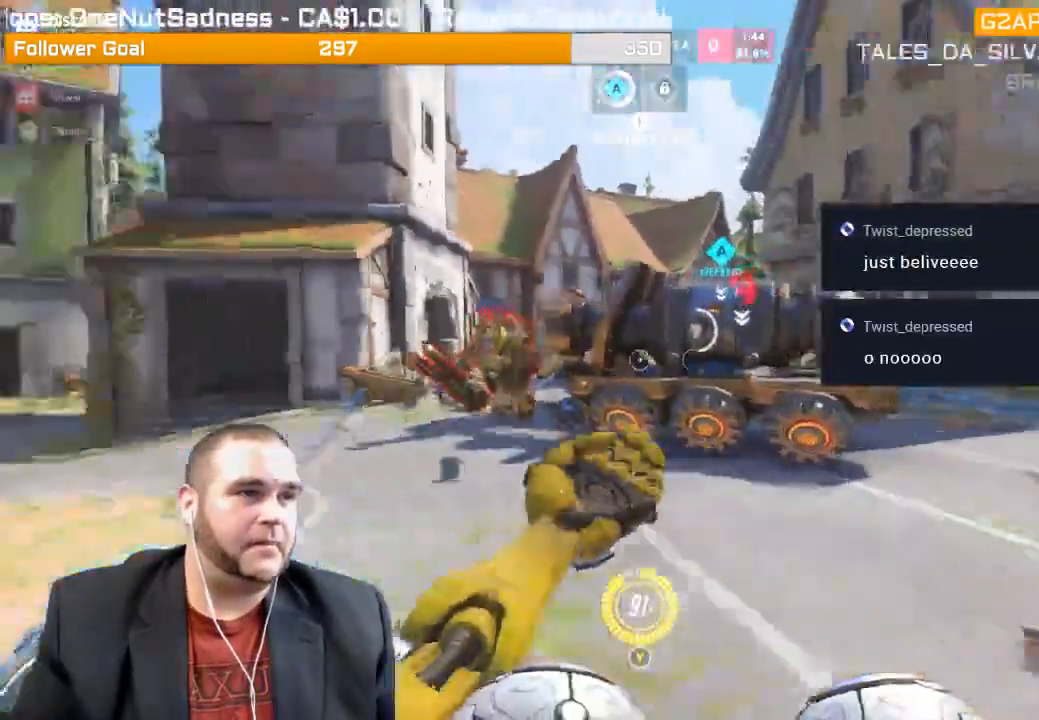
{"buttons": ["R2"], "left_stick": "up-right", "right_stick": "left", "events": [[50, "L1", "down"], [67, "R1", "up"], [133, "L1", "up"], [200, "L1", "down"], [250, "R1", "down"], [333, "L1", "up"], [350, "L1", "down"], [350, "R1", "up"], [483, "L1", "up"]]}
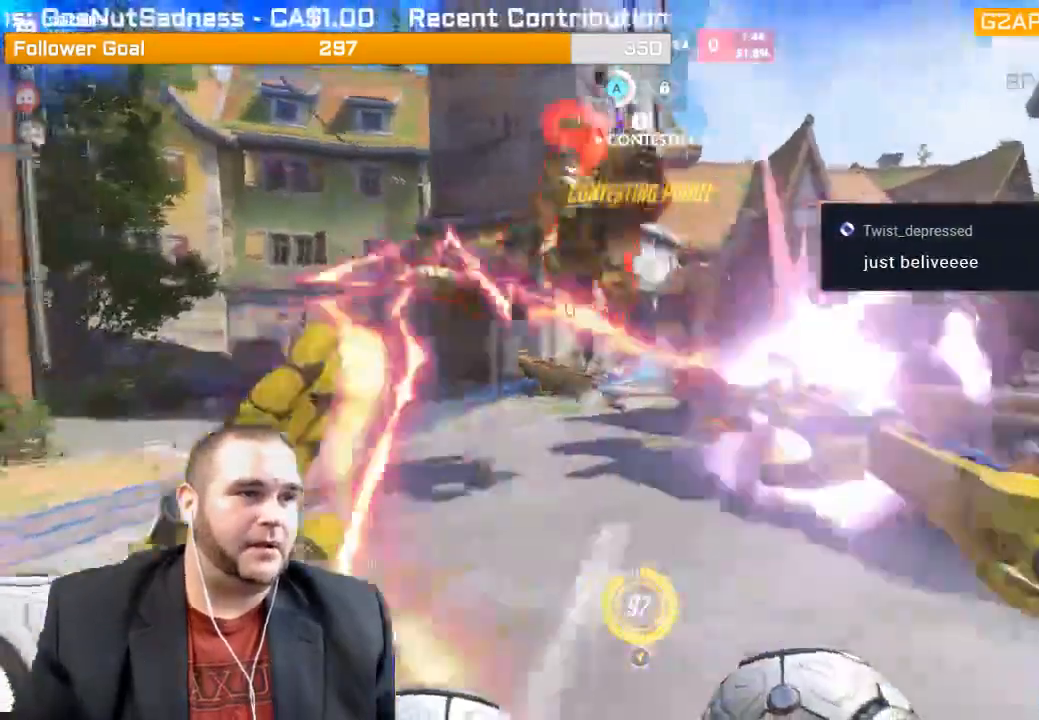
{"buttons": ["R2"], "left_stick": "down-right", "right_stick": "left", "events": [[17, "left_stick", "right"], [200, "left_stick", "down-right"]]}
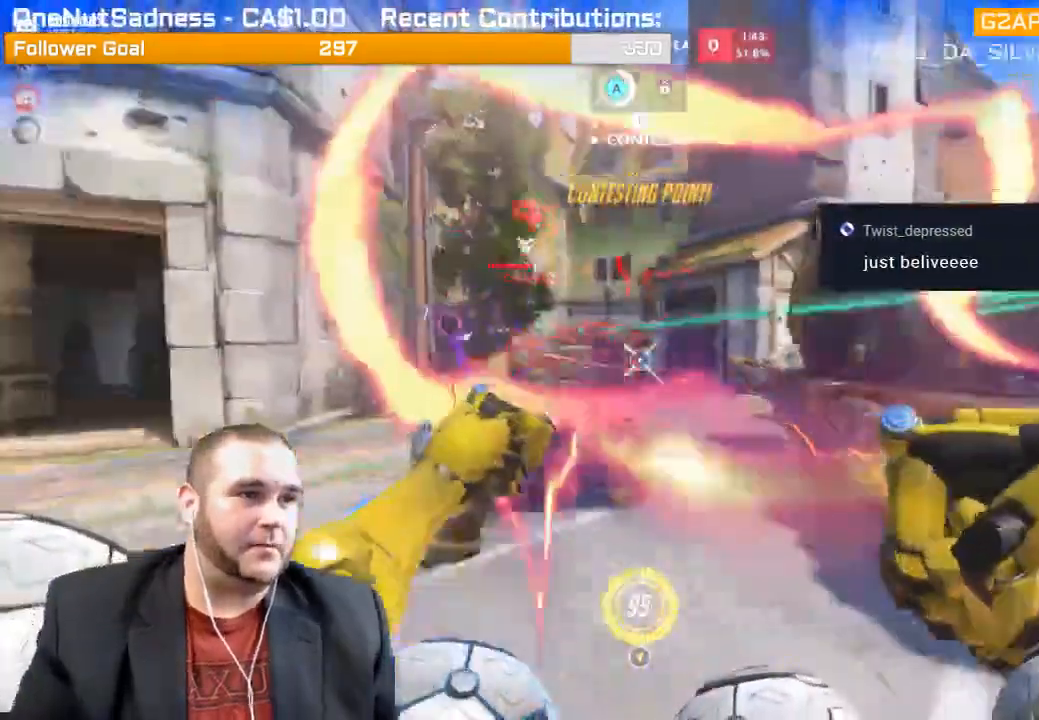
{"buttons": ["R1", "R2"], "left_stick": "down-right", "right_stick": "center", "events": [[183, "R1", "down"], [200, "right_stick", "center"], [250, "right_stick", "left"], [300, "R1", "up"], [417, "right_stick", "center"], [433, "R1", "down"]]}
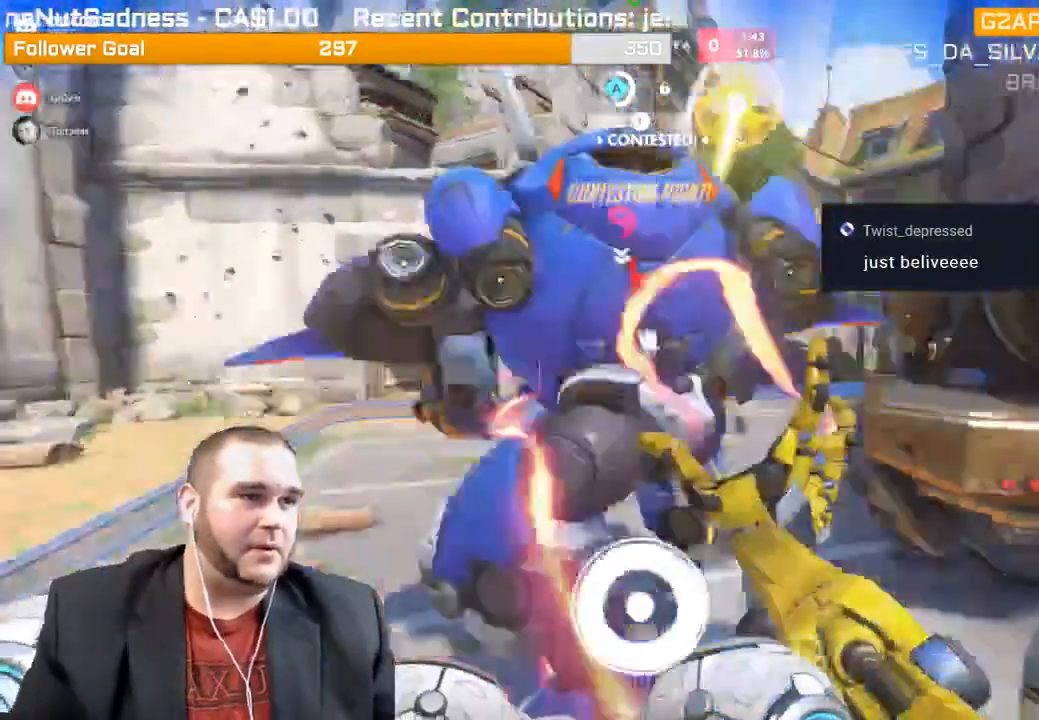
{"buttons": ["R2"], "left_stick": "up", "right_stick": "right", "events": [[33, "R1", "up"], [33, "right_stick", "left"], [183, "right_stick", "center"], [383, "left_stick", "center"], [450, "left_stick", "up"], [500, "right_stick", "right"]]}